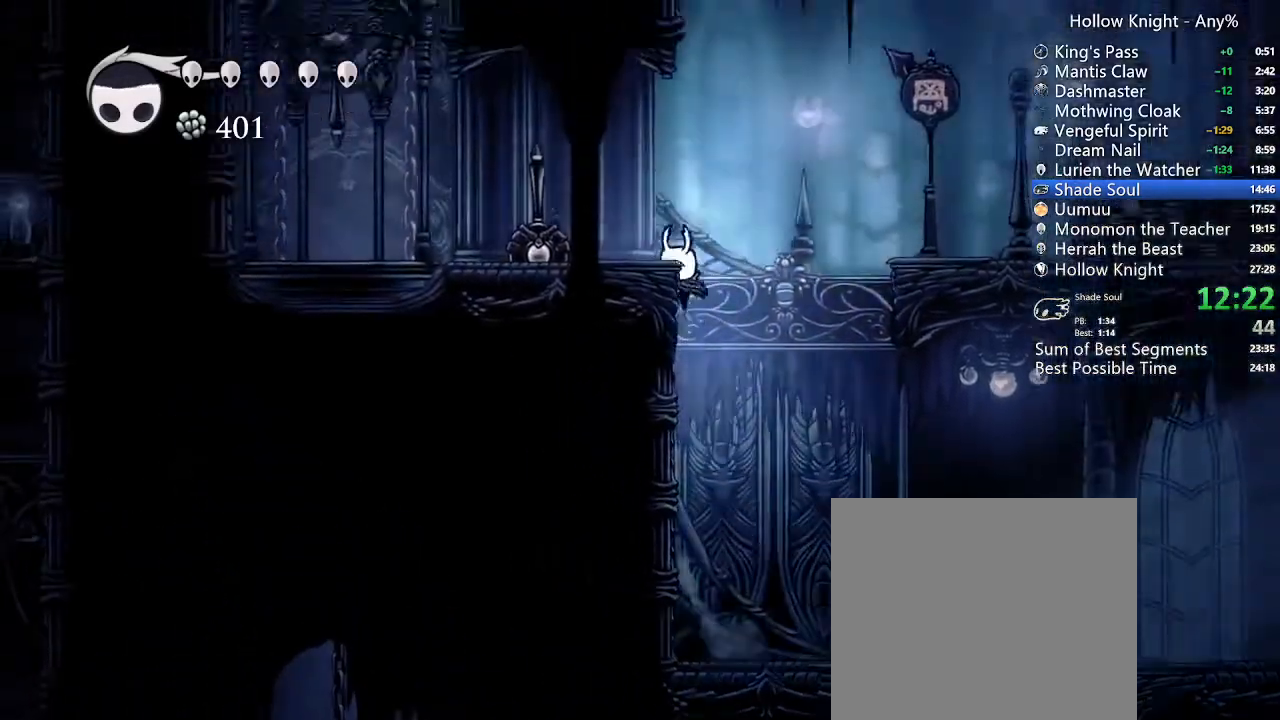
Gameplay with a controller (Xbox layout); each line is a JSON object with the inputs held at the frame after it. "events" lists button and stick changes between this image and that frame as [ms after this image, input, new state], when the widget could be followed in between. Not read: L3 R3 SELECT.
{"buttons": ["R2", "DPAD_DOWN", "DPAD_LEFT"], "left_stick": "center", "right_stick": "center", "events": [[133, "A", "up"], [433, "DPAD_DOWN", "down"], [433, "R2", "down"]]}
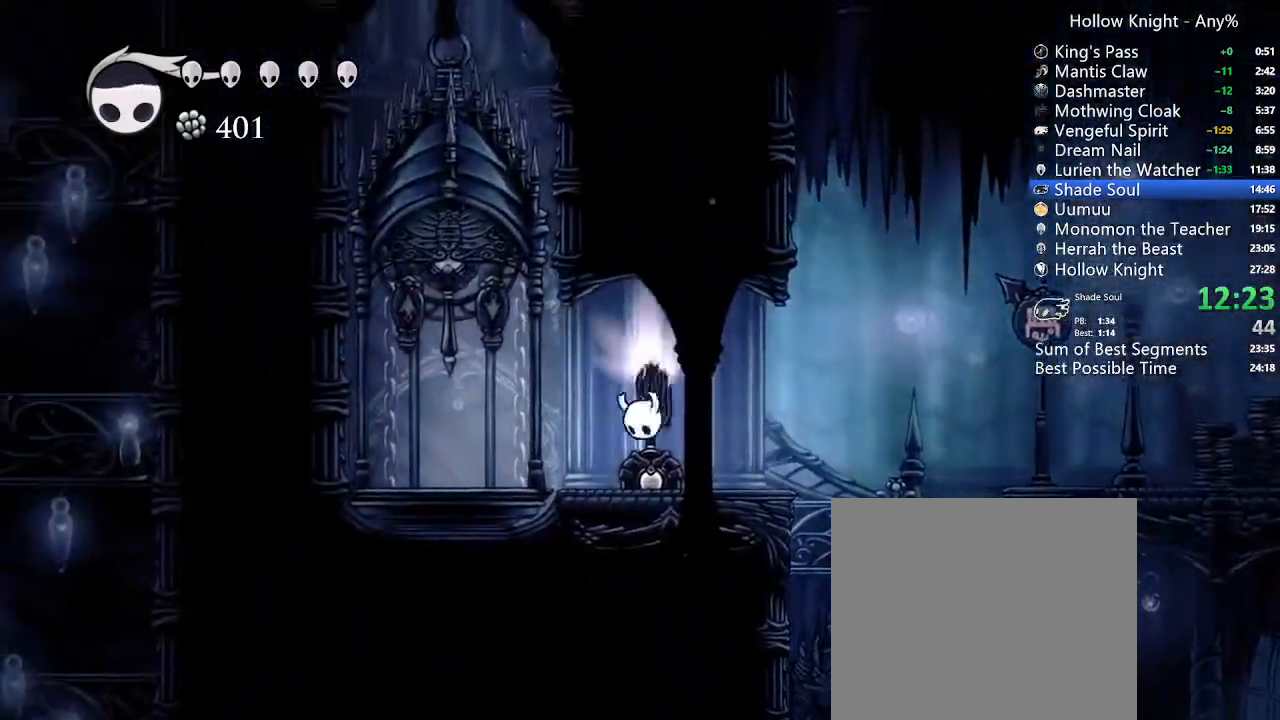
{"buttons": ["DPAD_UP", "DPAD_LEFT"], "left_stick": "center", "right_stick": "center", "events": [[100, "DPAD_DOWN", "up"], [100, "R2", "up"], [333, "DPAD_UP", "down"], [333, "R2", "down"], [500, "R2", "up"]]}
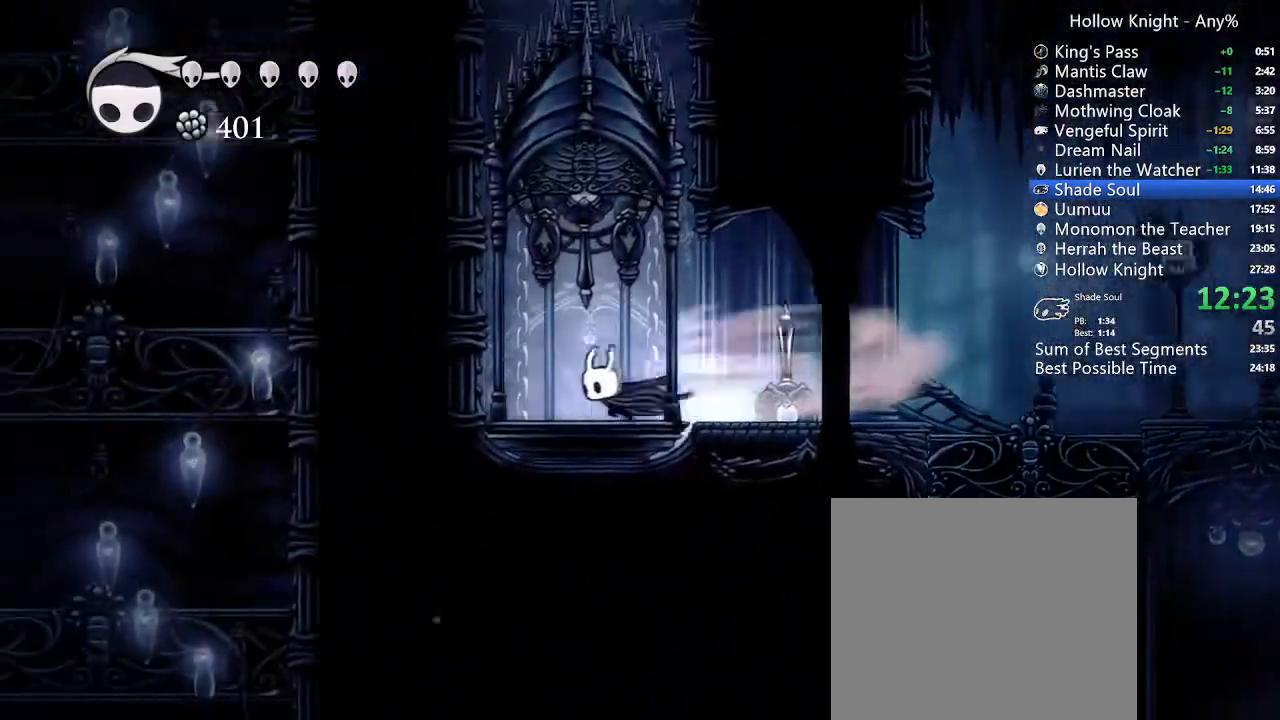
{"buttons": ["DPAD_UP"], "left_stick": "center", "right_stick": "center", "events": [[67, "DPAD_LEFT", "up"], [100, "DPAD_RIGHT", "down"], [200, "X", "down"], [367, "X", "up"], [467, "DPAD_RIGHT", "up"]]}
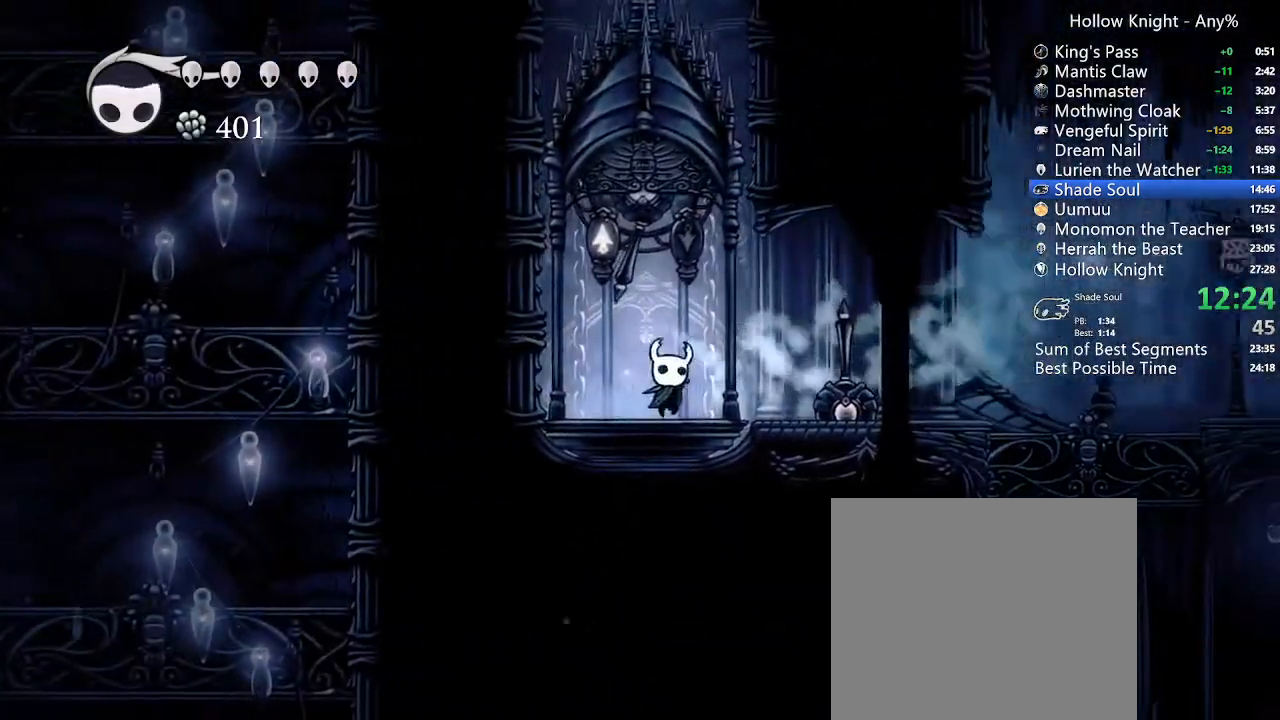
{"buttons": [], "left_stick": "center", "right_stick": "center", "events": [[67, "DPAD_UP", "up"]]}
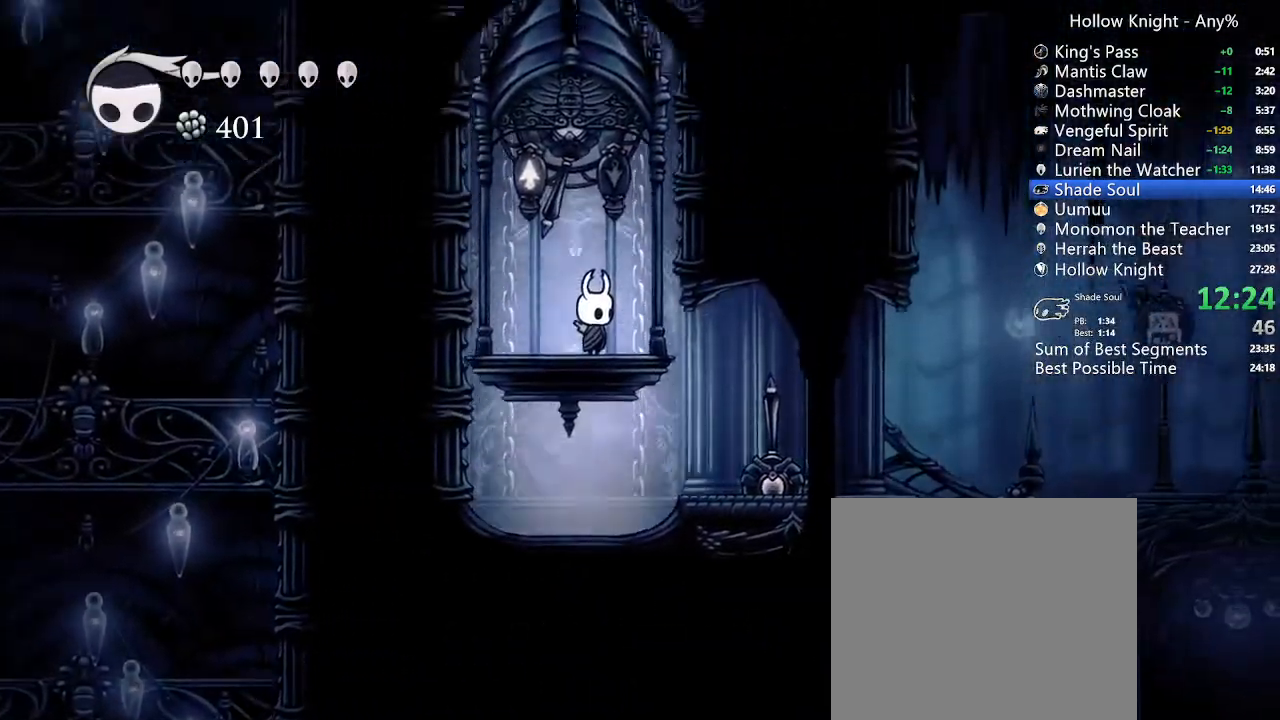
{"buttons": [], "left_stick": "center", "right_stick": "center"}
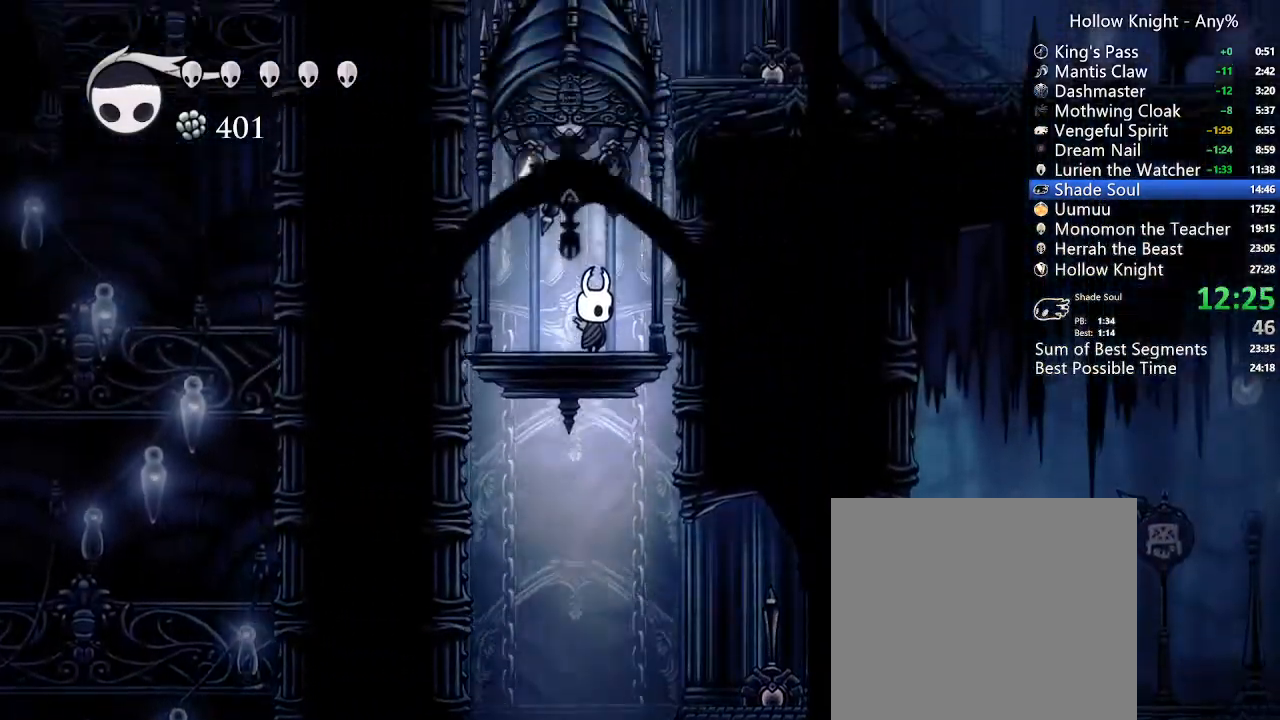
{"buttons": [], "left_stick": "center", "right_stick": "center", "events": []}
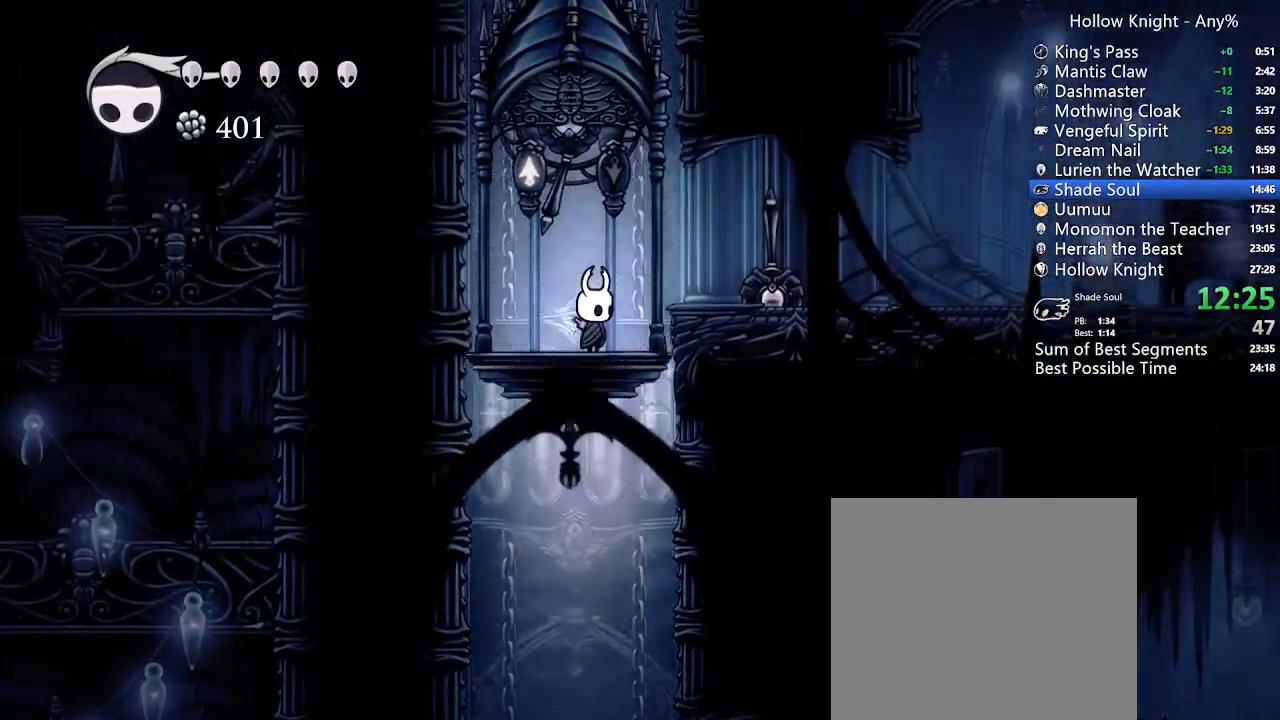
{"buttons": ["X", "DPAD_UP"], "left_stick": "center", "right_stick": "center", "events": [[267, "DPAD_UP", "down"], [367, "X", "down"]]}
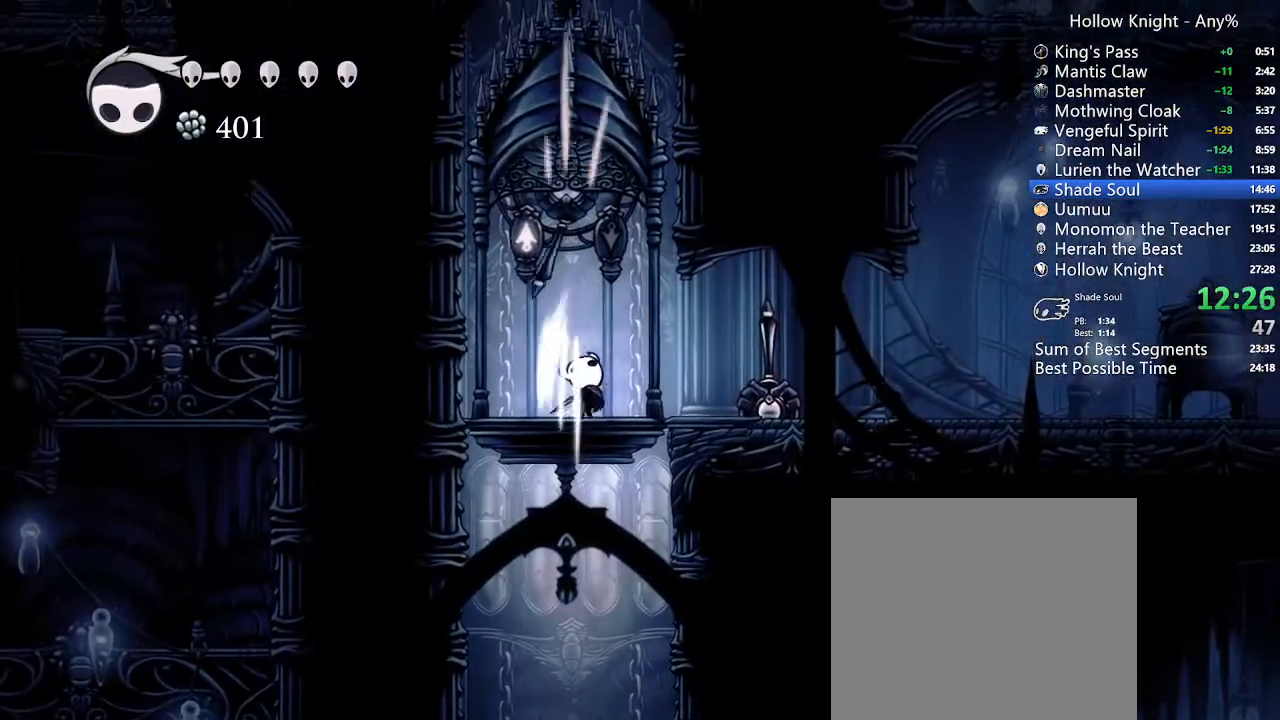
{"buttons": [], "left_stick": "center", "right_stick": "center", "events": [[67, "X", "up"], [167, "DPAD_UP", "up"]]}